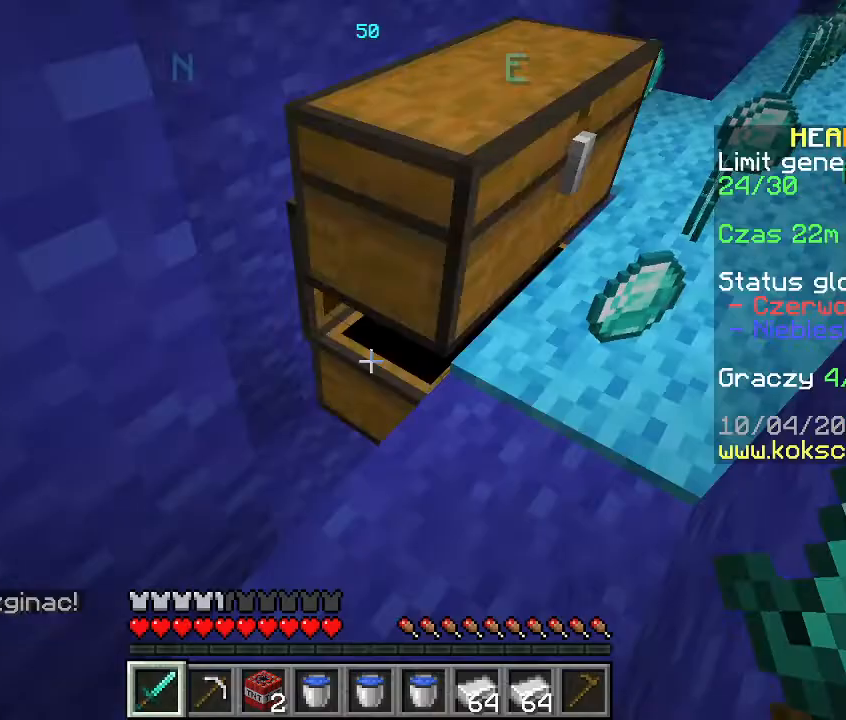
Gameplay with keyboard and mouse; each line is a JSON object with the keys and mouse buttons held at the frame after it. "events" lists presses ("down") and releases ("up") of "a", "d", "s", "space", "w", "mouse_left" and "mouse_right" between this image and that frame as [ms after this image, input, new state], when the widget could be followed in between. "mouse_left", "mouse_right" = the "left", "right" buttons of the "mouse" list. No other keys are recorded. Fast repeated clicks can show as one long hold. Not read: mouse_move.
{"keys": ["d", "space", "w"], "mouse": [], "events": [[233, "w", "down"], [300, "d", "down"], [367, "space", "down"]]}
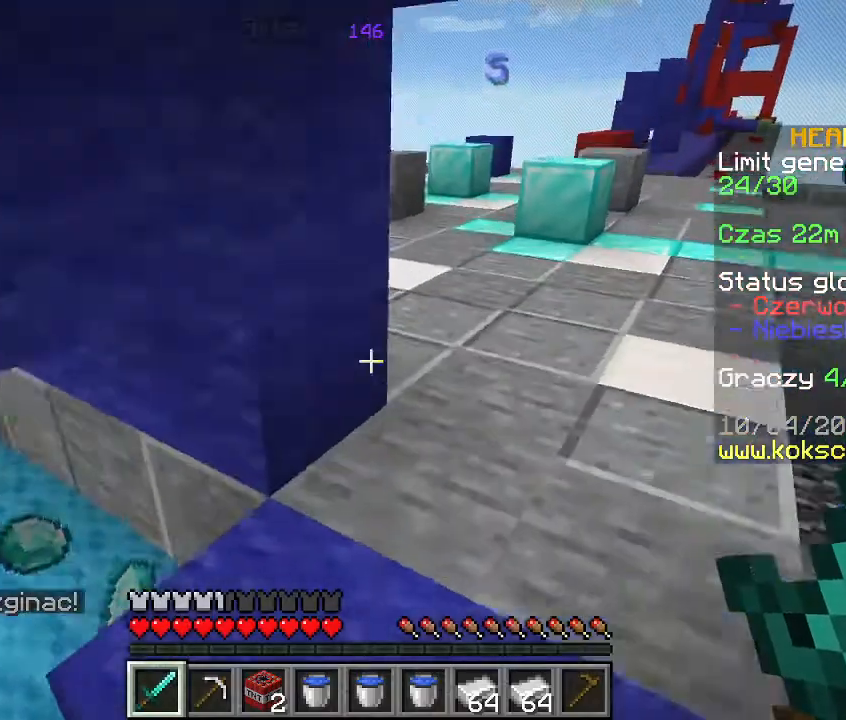
{"keys": ["d", "w"], "mouse": [], "events": [[67, "space", "up"]]}
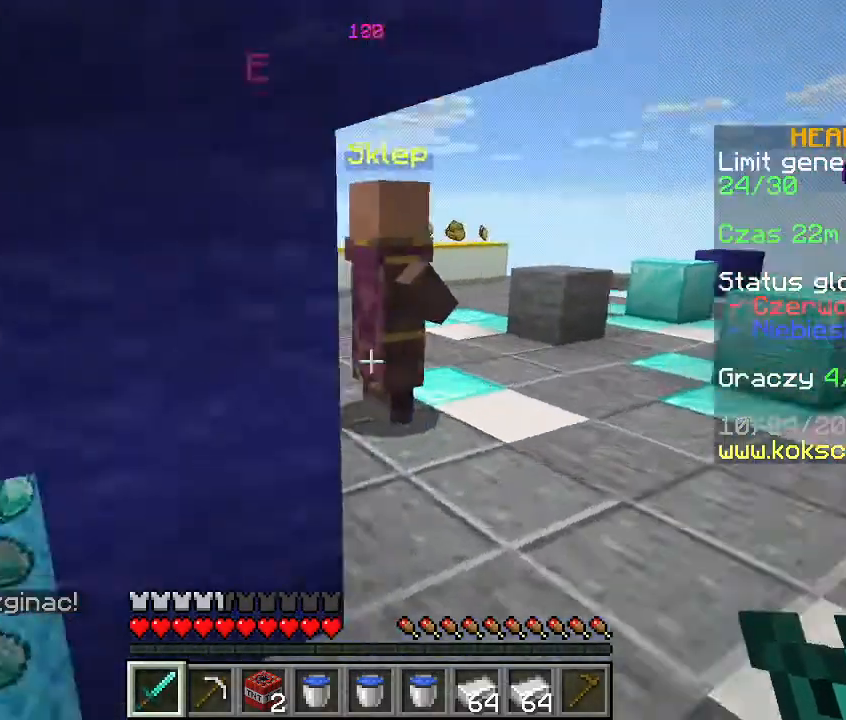
{"keys": ["w"], "mouse": [], "events": [[233, "d", "up"], [433, "mouse_right", "down"], [500, "mouse_right", "up"]]}
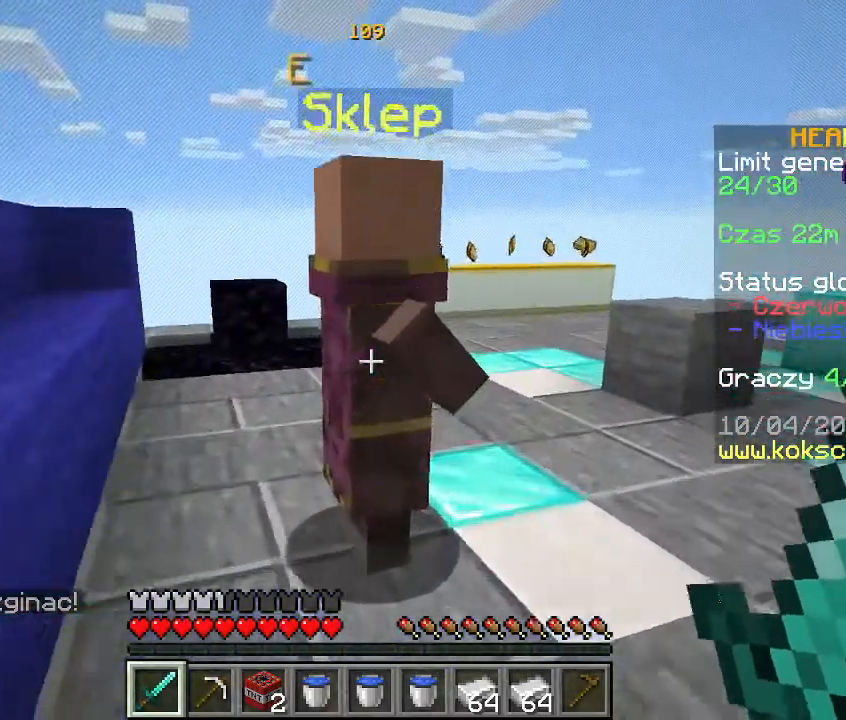
{"keys": [], "mouse": [], "events": [[67, "w", "up"]]}
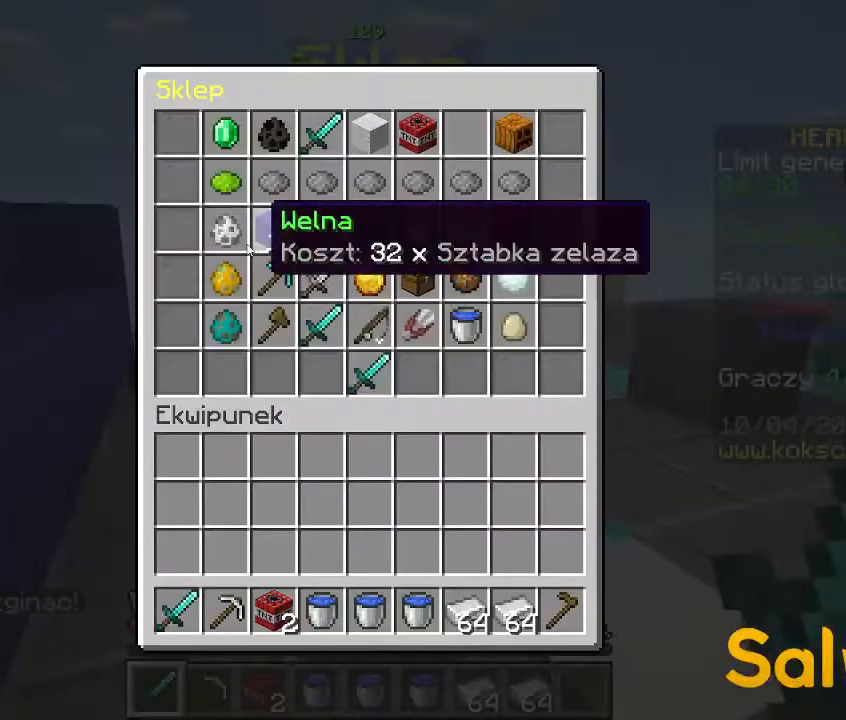
{"keys": [], "mouse": [], "events": []}
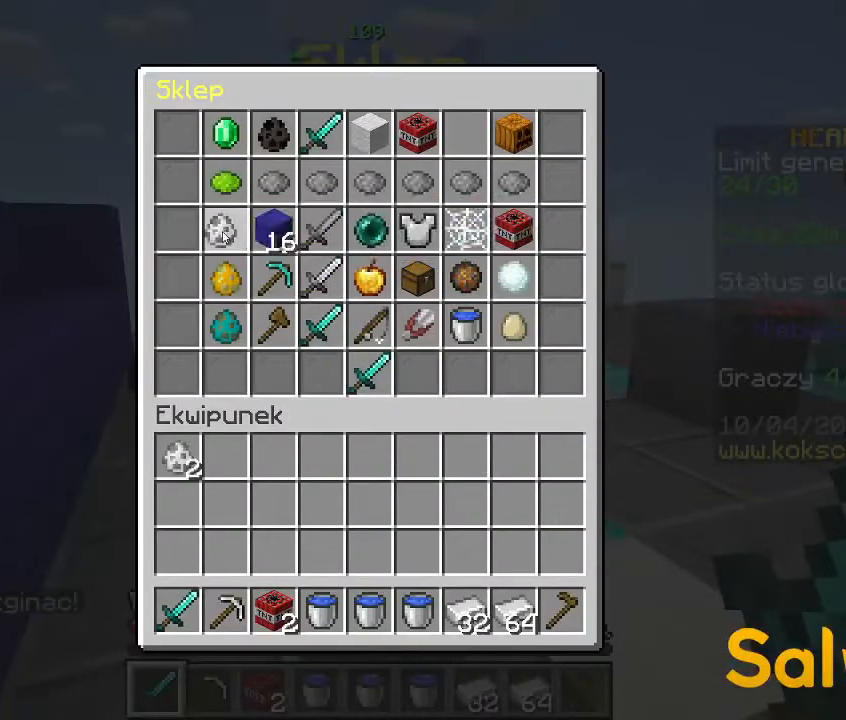
{"keys": [], "mouse": [], "events": []}
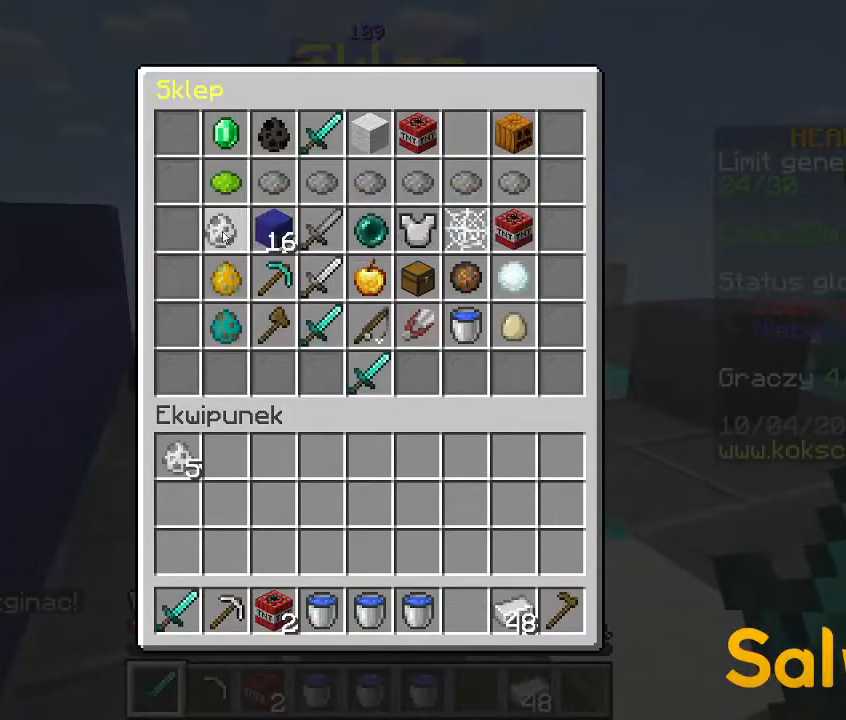
{"keys": [], "mouse": [], "events": []}
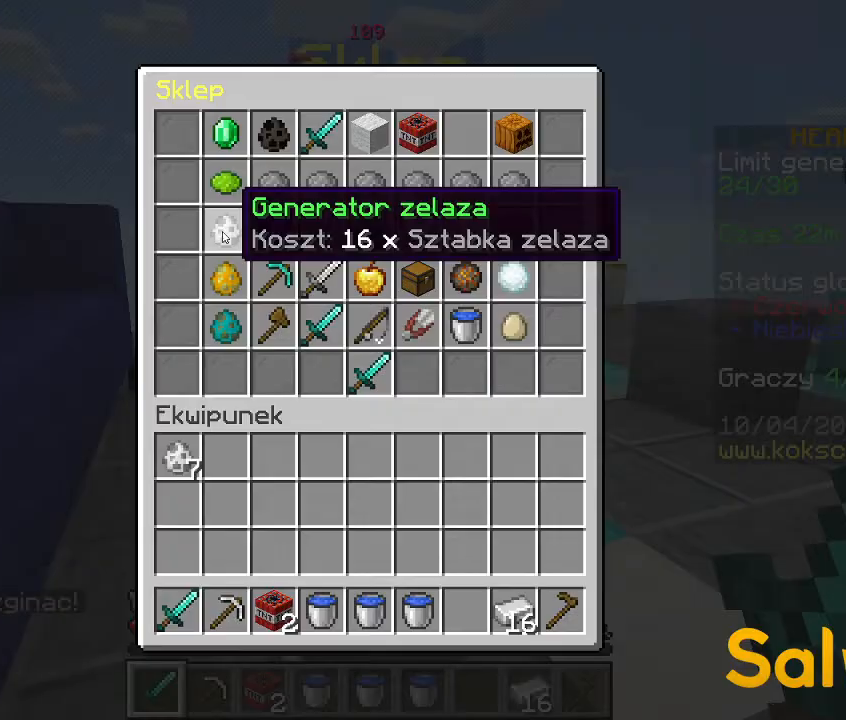
{"keys": [], "mouse": [], "events": []}
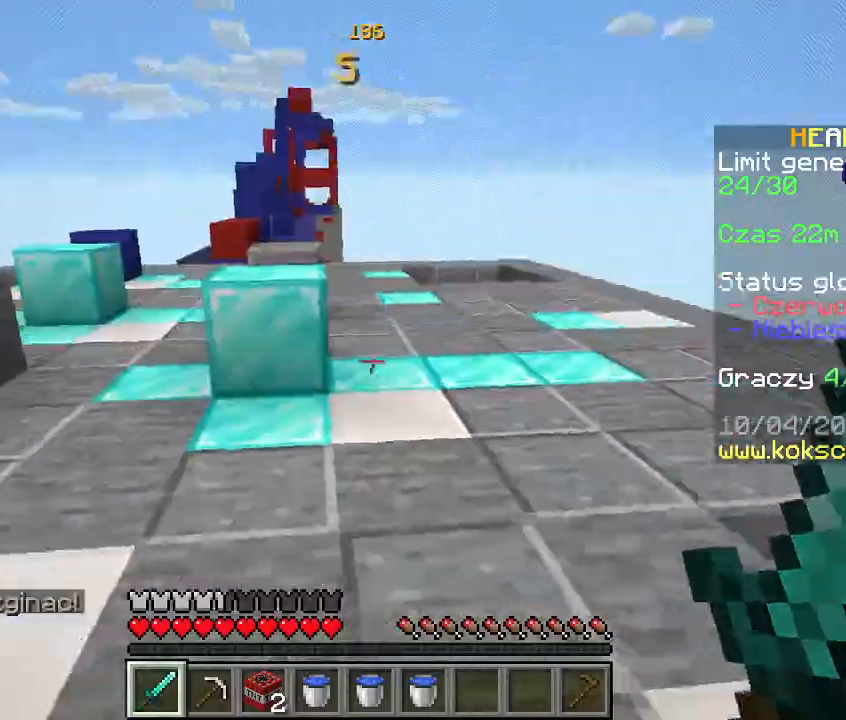
{"keys": [], "mouse": [], "events": []}
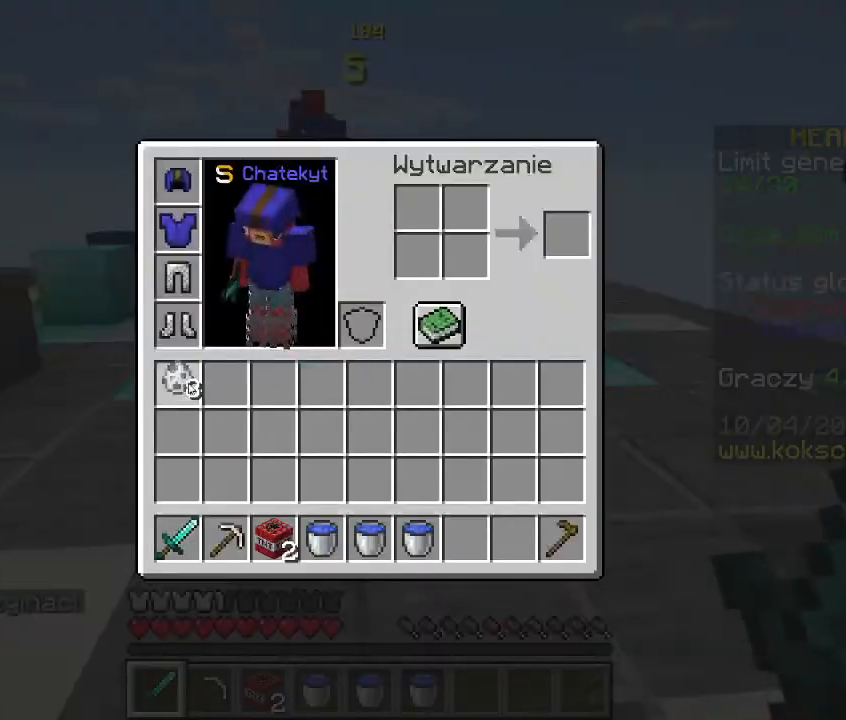
{"keys": [], "mouse": [], "events": []}
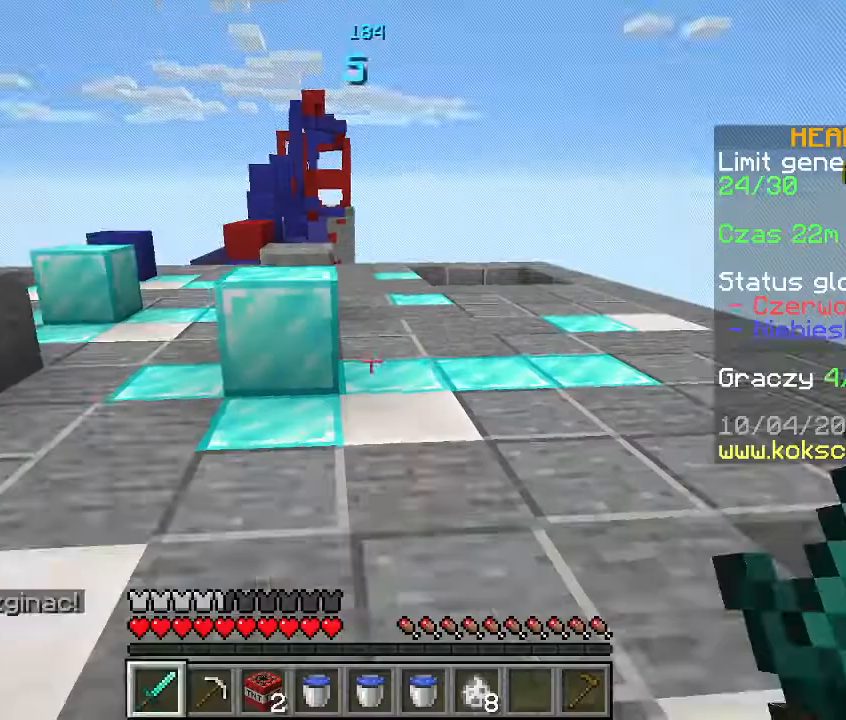
{"keys": ["w"], "mouse": [], "events": [[200, "w", "down"], [300, "w", "up"], [367, "w", "down"]]}
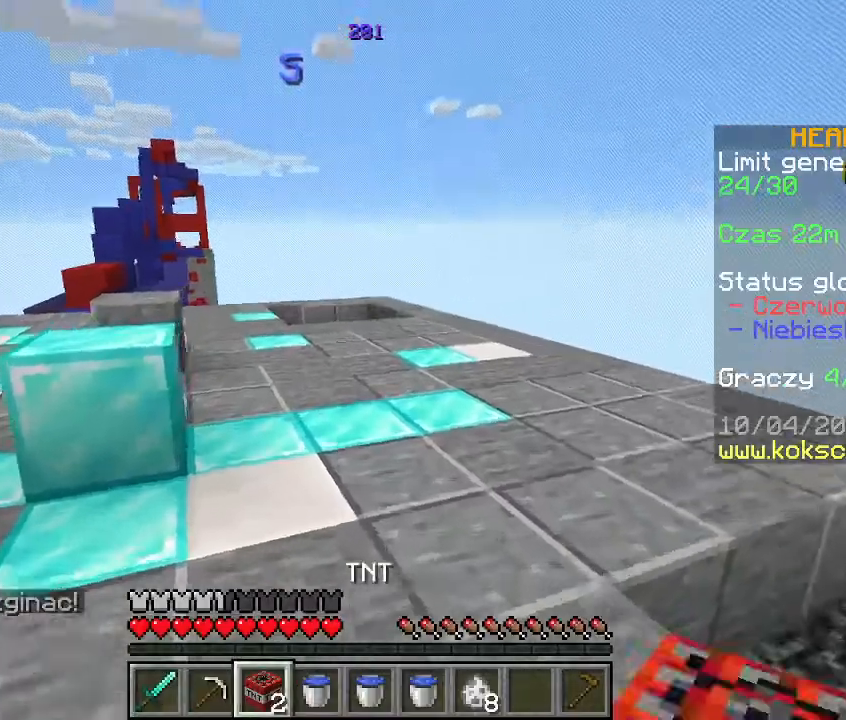
{"keys": ["w"], "mouse": [], "events": [[200, "d", "down"], [400, "d", "up"]]}
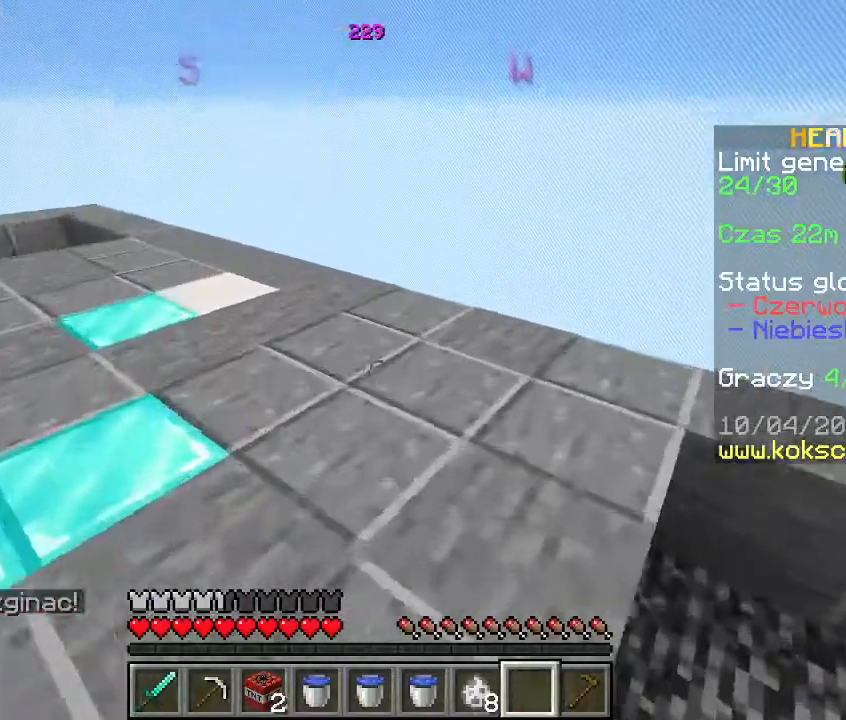
{"keys": ["w"], "mouse": [], "events": [[67, "w", "up"], [467, "w", "down"]]}
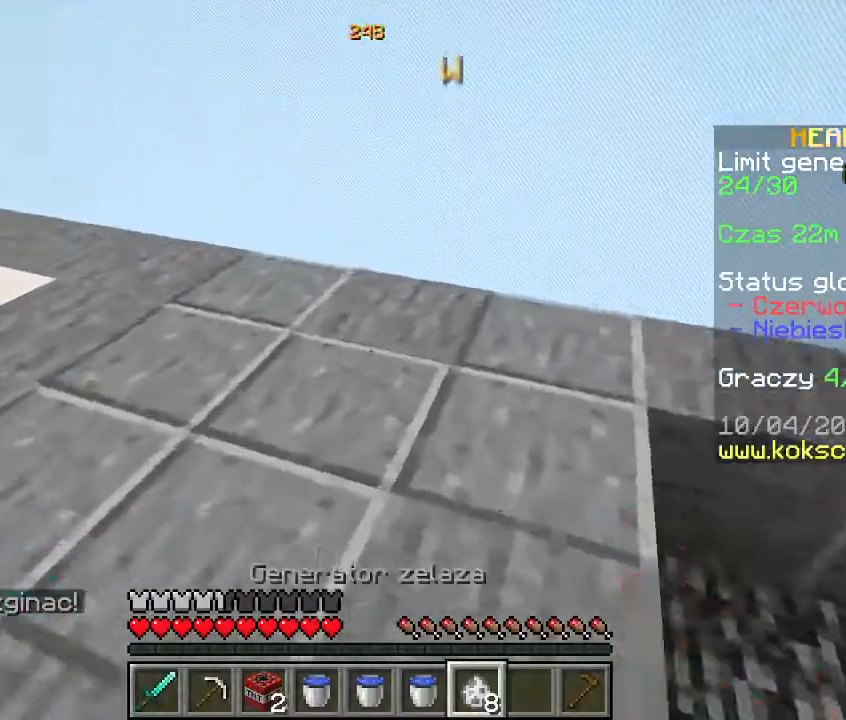
{"keys": ["a"], "mouse": [], "events": [[100, "w", "up"], [300, "a", "down"], [333, "mouse_right", "down"], [433, "mouse_right", "up"]]}
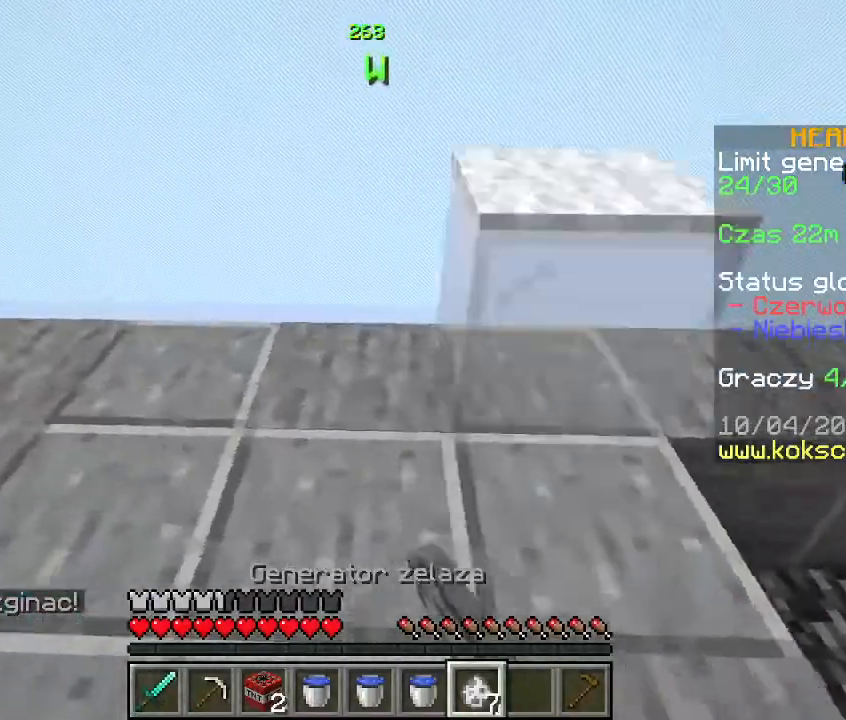
{"keys": ["a"], "mouse": ["right"], "events": [[33, "mouse_right", "down"], [133, "mouse_right", "up"], [200, "mouse_right", "down"], [267, "mouse_right", "up"], [333, "mouse_right", "down"], [400, "mouse_right", "up"], [467, "mouse_right", "down"]]}
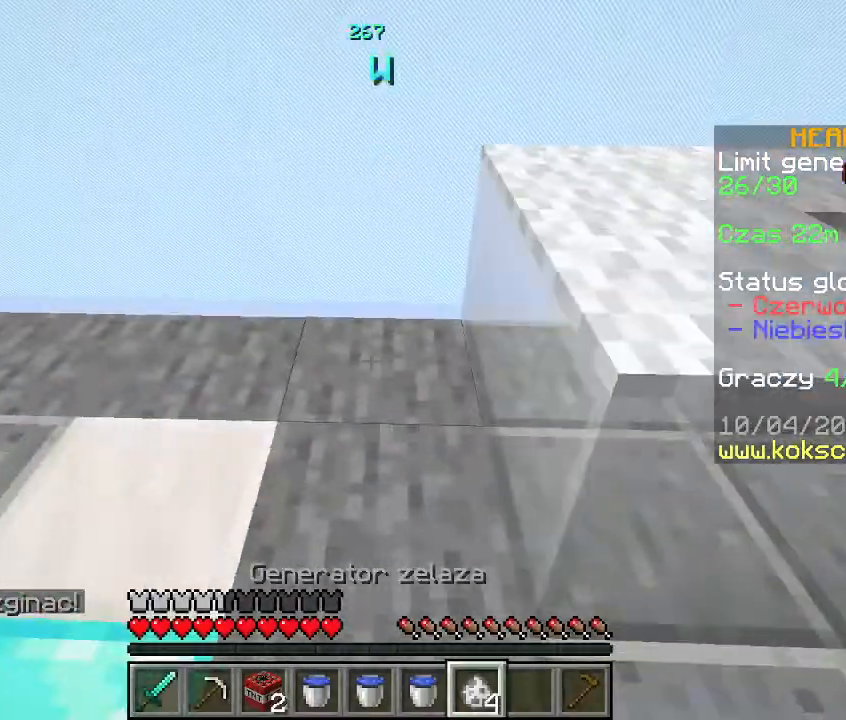
{"keys": [], "mouse": [], "events": [[33, "mouse_right", "up"], [100, "mouse_right", "down"], [167, "mouse_right", "up"], [300, "a", "up"]]}
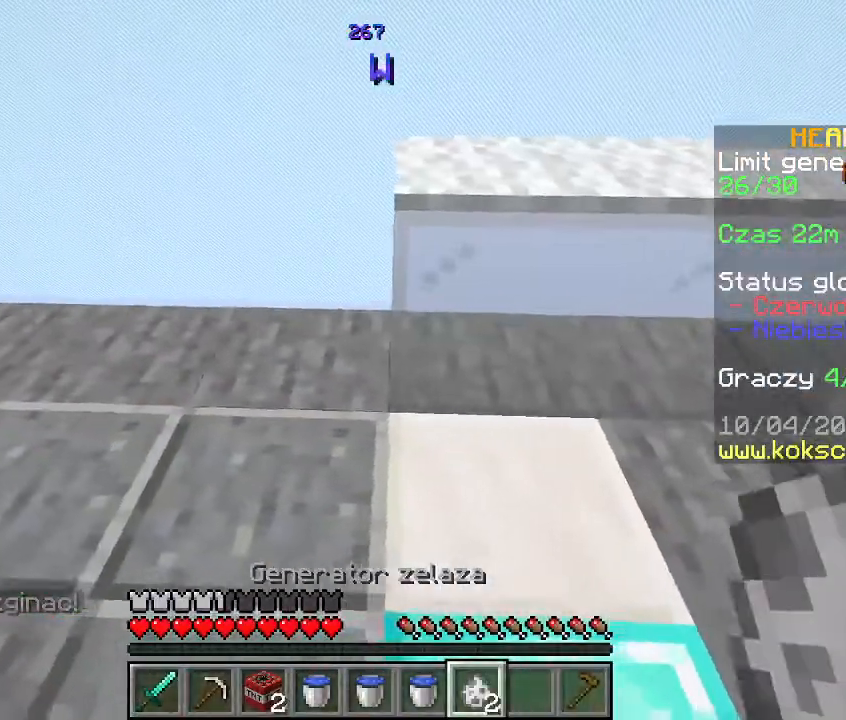
{"keys": ["a"], "mouse": [], "events": [[133, "a", "down"], [300, "mouse_right", "down"], [367, "mouse_right", "up"]]}
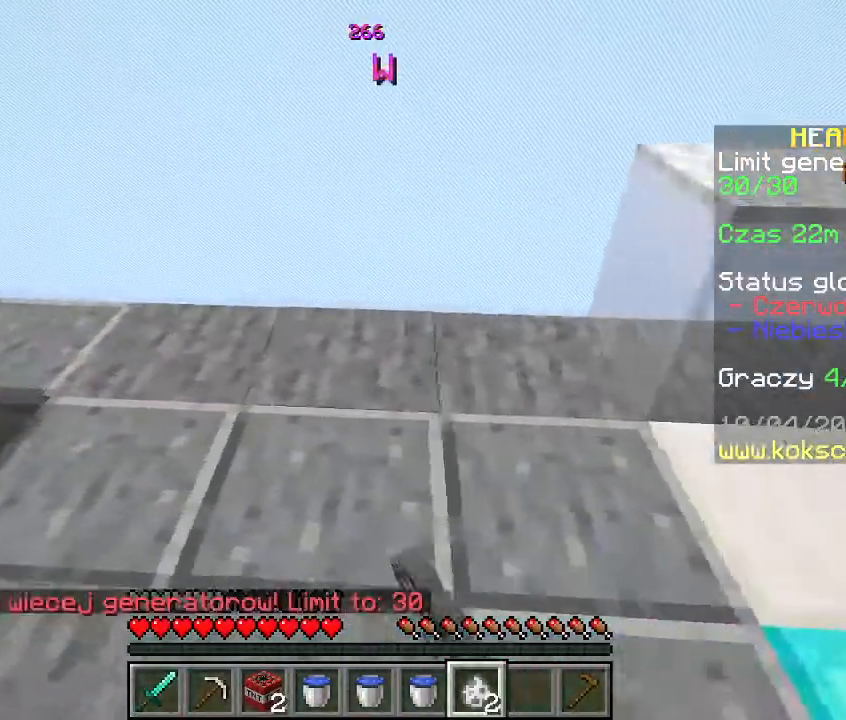
{"keys": ["d"], "mouse": [], "events": [[100, "a", "up"], [100, "mouse_right", "down"], [200, "mouse_right", "up"], [433, "d", "down"]]}
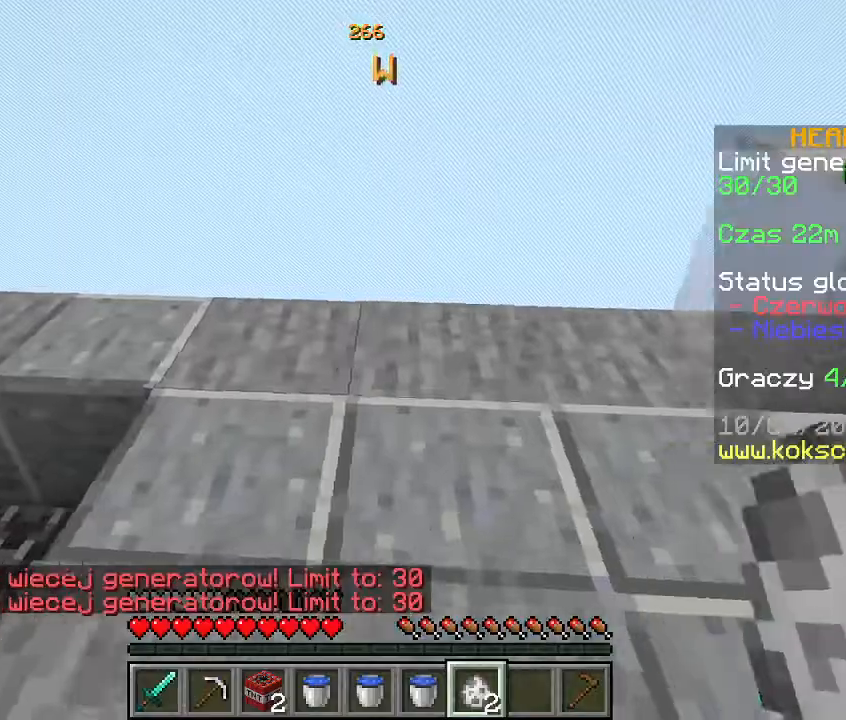
{"keys": [], "mouse": [], "events": [[67, "d", "up"], [200, "d", "down"], [267, "w", "down"], [367, "d", "up"], [433, "w", "up"]]}
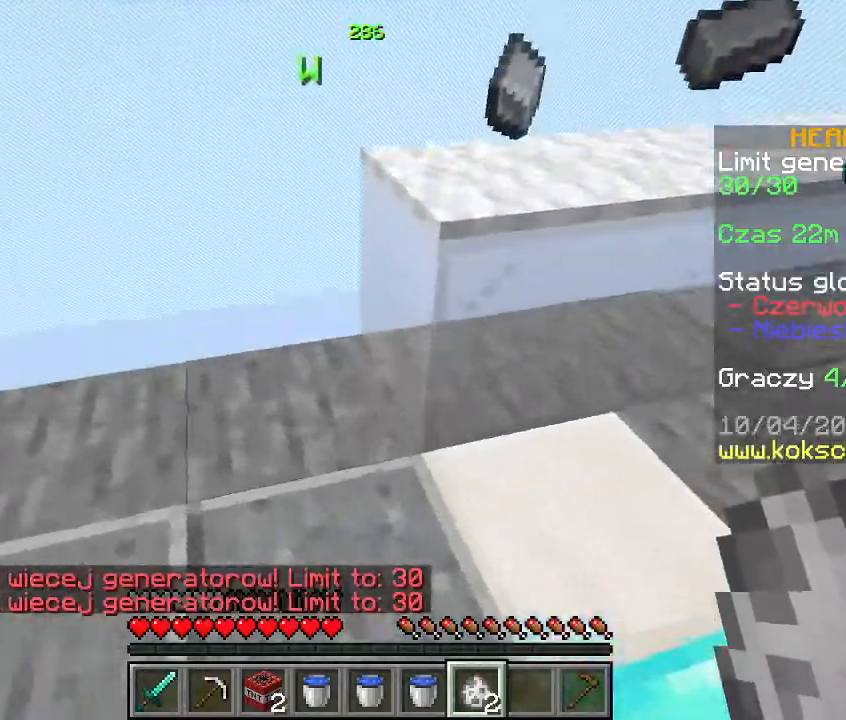
{"keys": [], "mouse": ["left"], "events": [[200, "w", "down"], [433, "mouse_left", "down"], [500, "w", "up"]]}
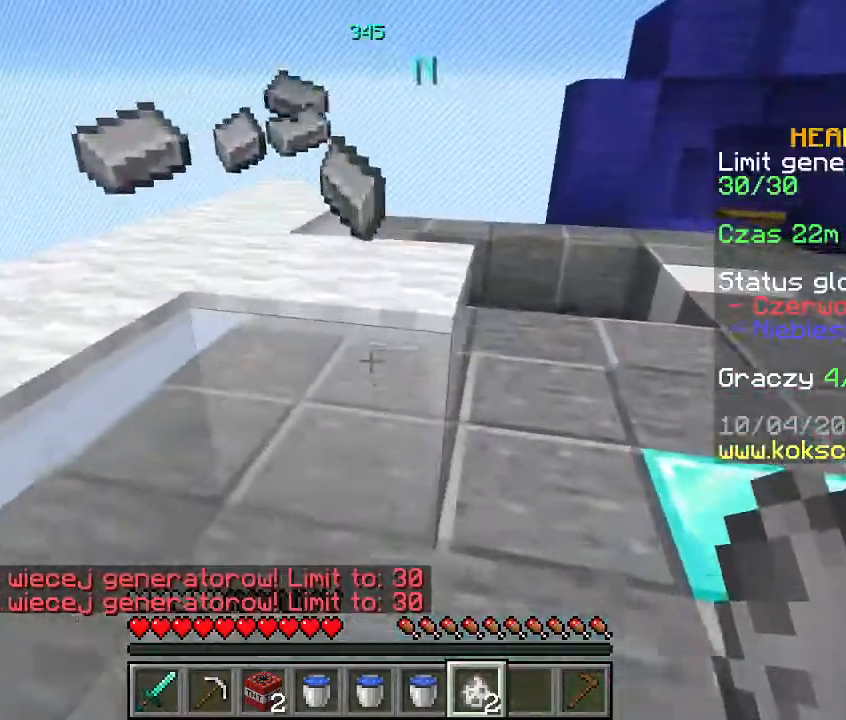
{"keys": ["d"], "mouse": [], "events": [[100, "mouse_left", "up"], [433, "d", "down"]]}
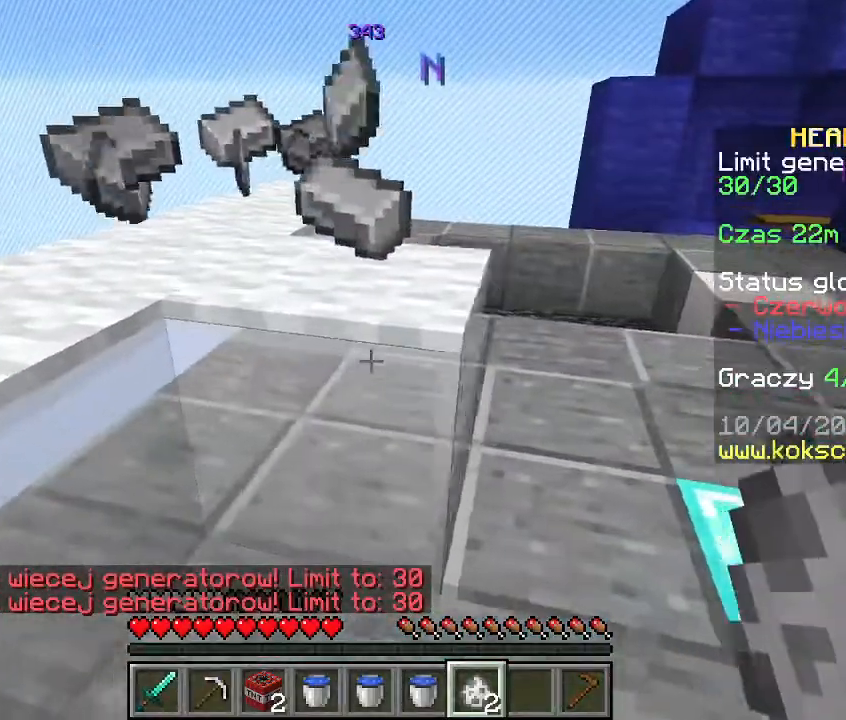
{"keys": [], "mouse": [], "events": [[333, "d", "up"]]}
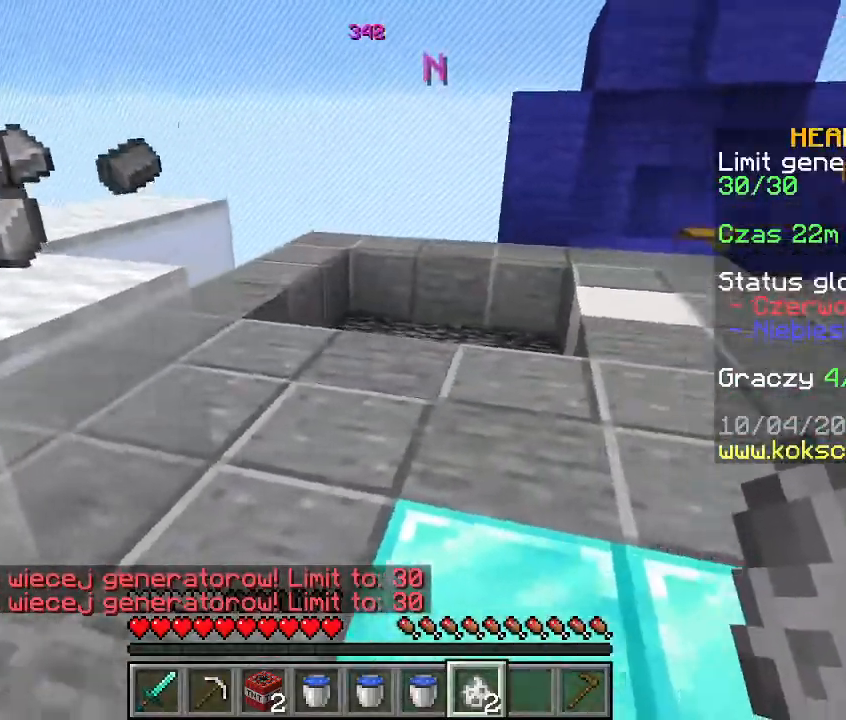
{"keys": ["d"], "mouse": [], "events": [[267, "d", "down"], [367, "s", "down"], [500, "s", "up"]]}
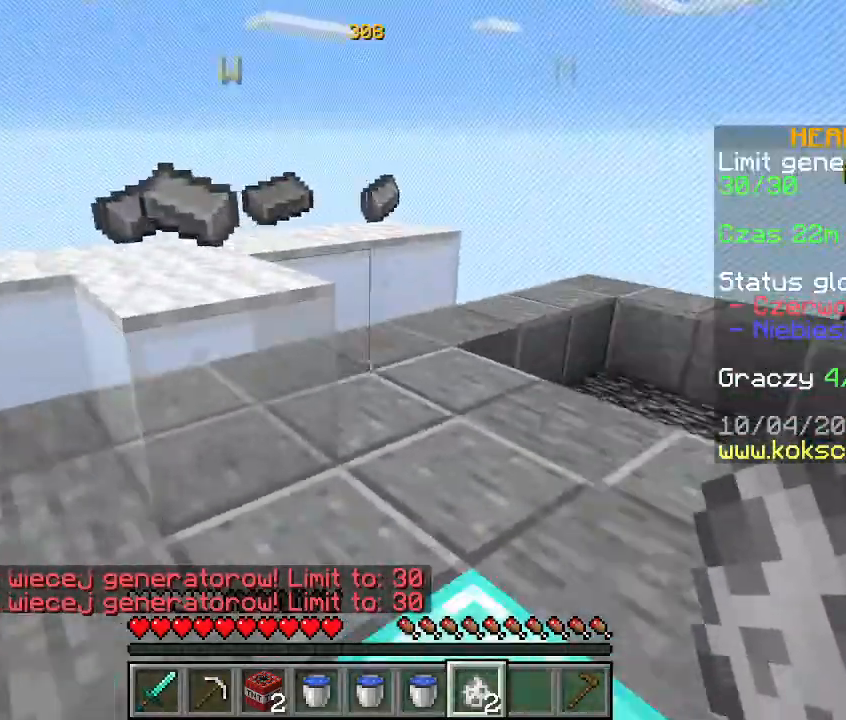
{"keys": ["w"], "mouse": [], "events": [[33, "d", "up"], [167, "w", "down"], [267, "w", "up"], [333, "w", "down"]]}
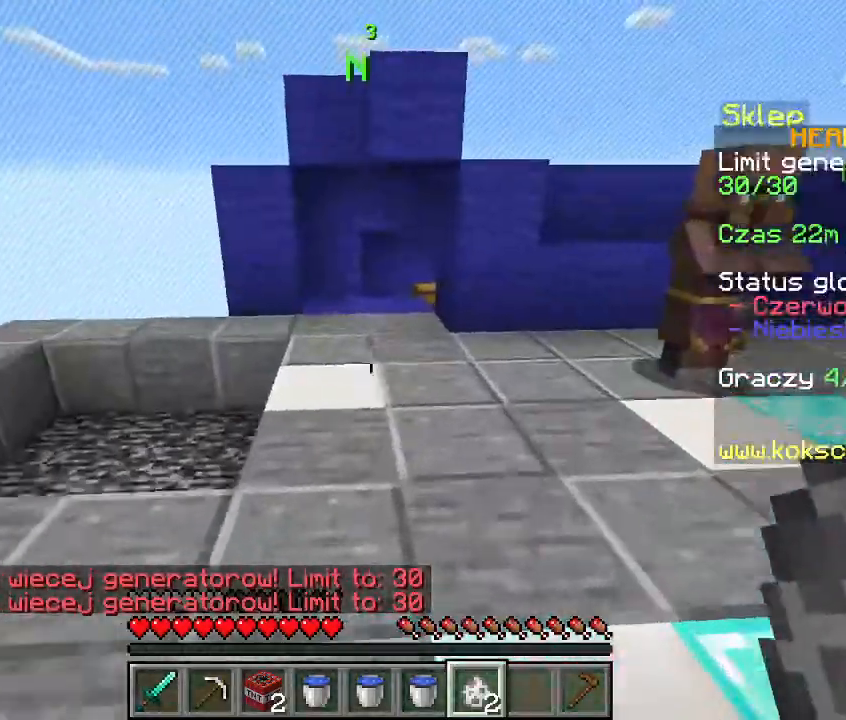
{"keys": ["w"], "mouse": [], "events": [[267, "space", "down"], [467, "space", "up"]]}
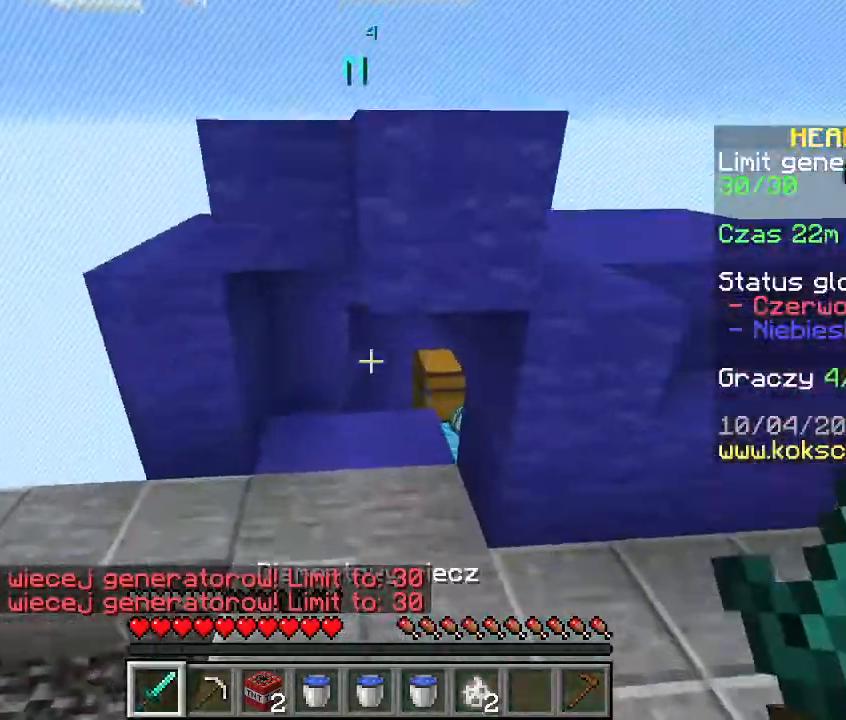
{"keys": ["a", "w"], "mouse": [], "events": [[333, "a", "down"]]}